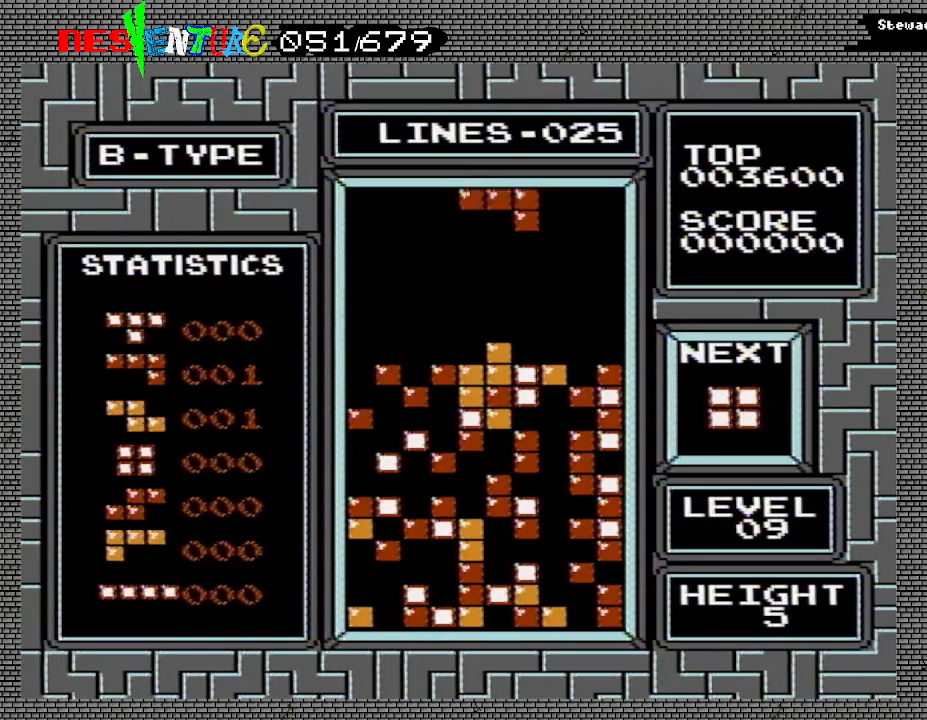
Gameplay with a controller (Nintendo layout); each line is a JSON object with the inputs held at the frame after it. "events" lists button and stick changes between this image and that frame as [ms after this image, input, new state], when the widget could be followed in between. Not read: L3 R3.
{"buttons": [], "events": [[67, "DPAD_RIGHT", "up"], [133, "DPAD_RIGHT", "down"], [150, "DPAD_RIGHT", "up"]]}
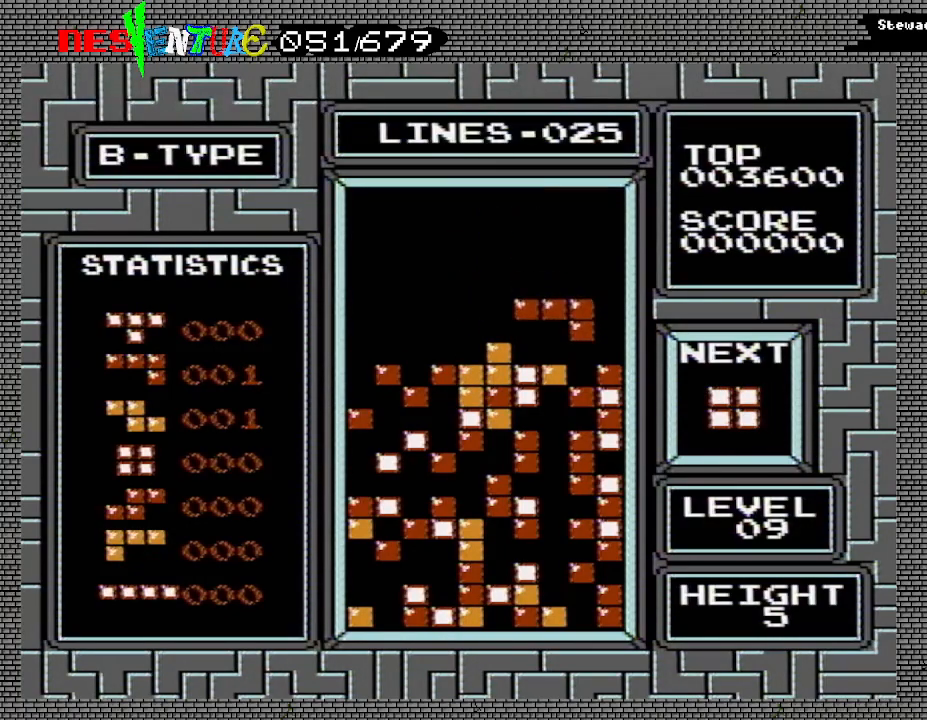
{"buttons": ["DPAD_RIGHT"], "events": [[283, "DPAD_RIGHT", "down"], [367, "DPAD_RIGHT", "up"], [483, "DPAD_RIGHT", "down"]]}
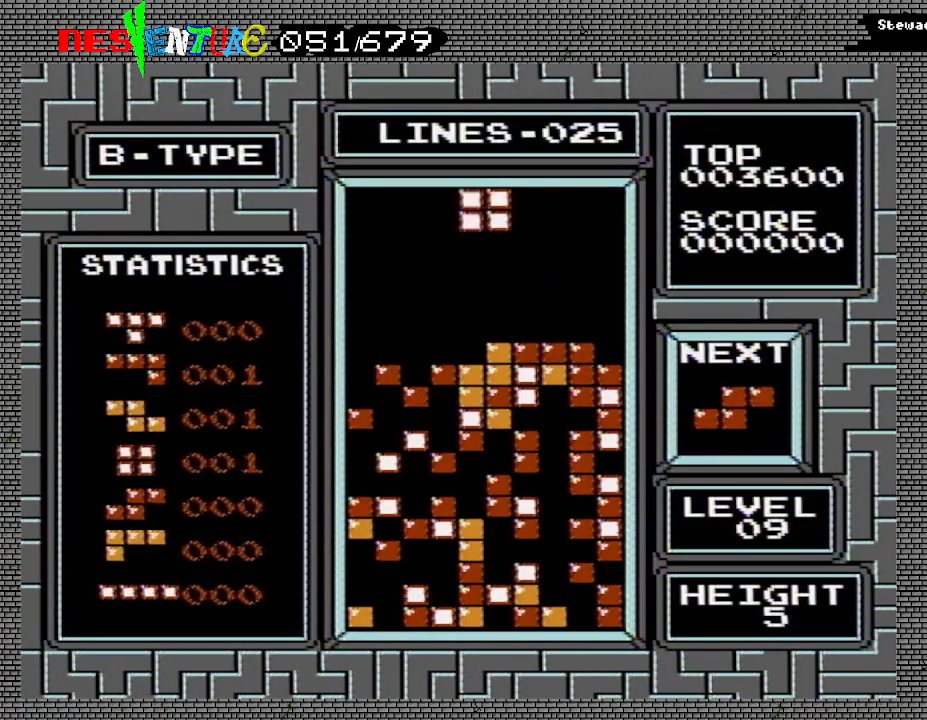
{"buttons": [], "events": [[33, "DPAD_RIGHT", "up"]]}
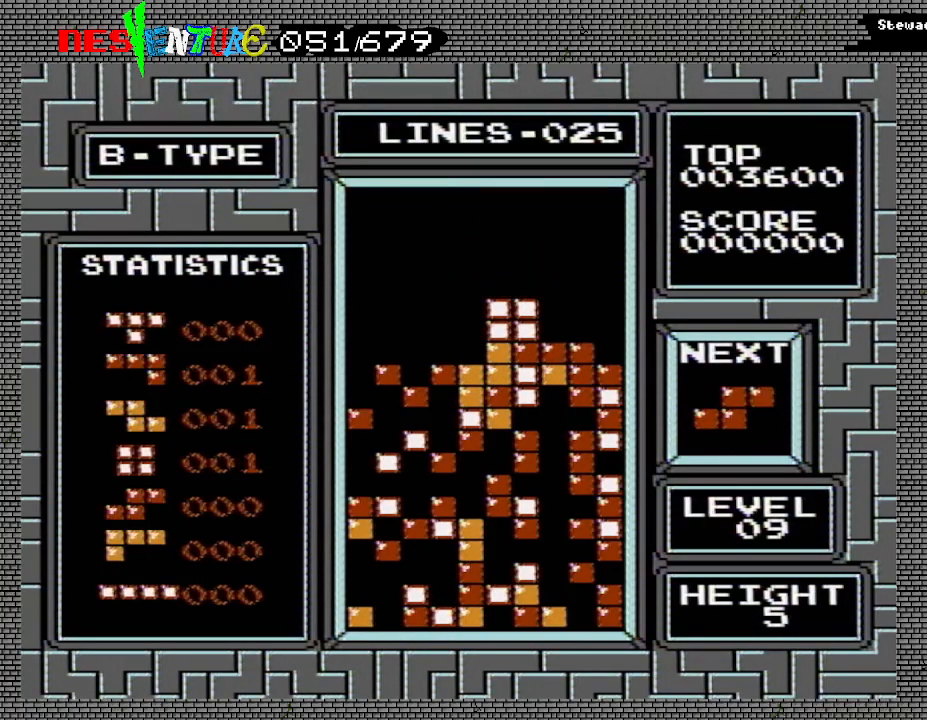
{"buttons": ["DPAD_LEFT"], "events": [[233, "DPAD_LEFT", "down"]]}
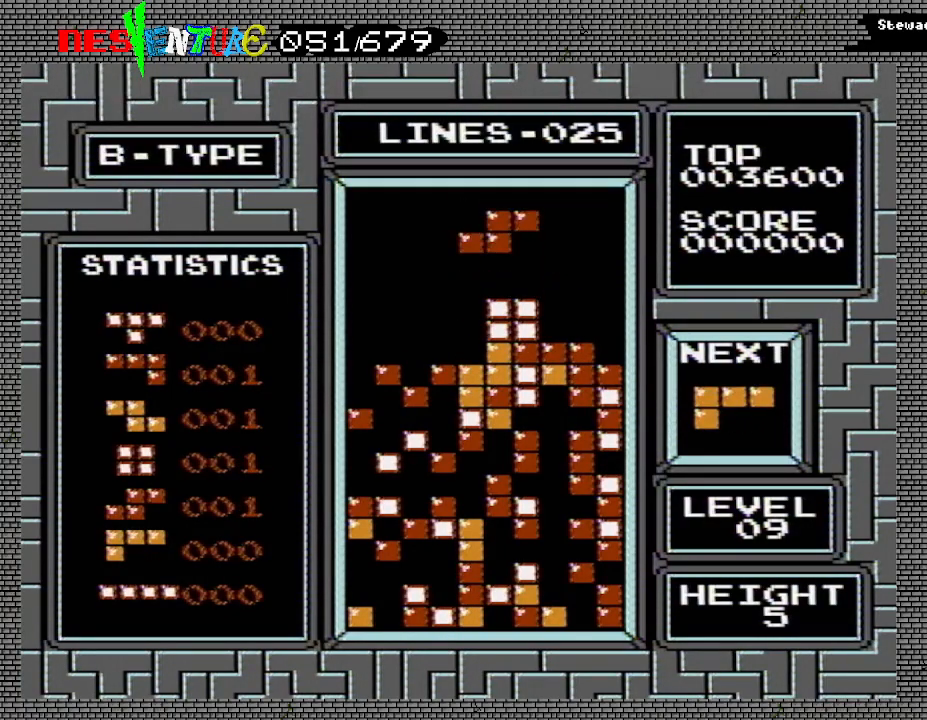
{"buttons": [], "events": [[267, "B", "down"], [367, "DPAD_LEFT", "up"], [383, "B", "up"]]}
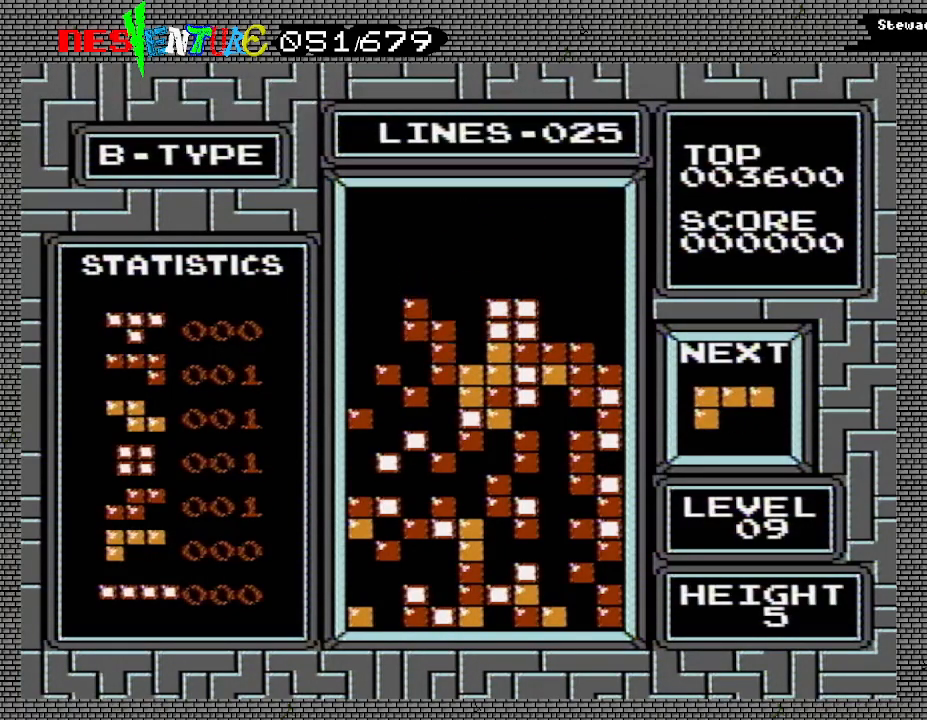
{"buttons": [], "events": [[50, "DPAD_LEFT", "down"], [117, "DPAD_LEFT", "up"]]}
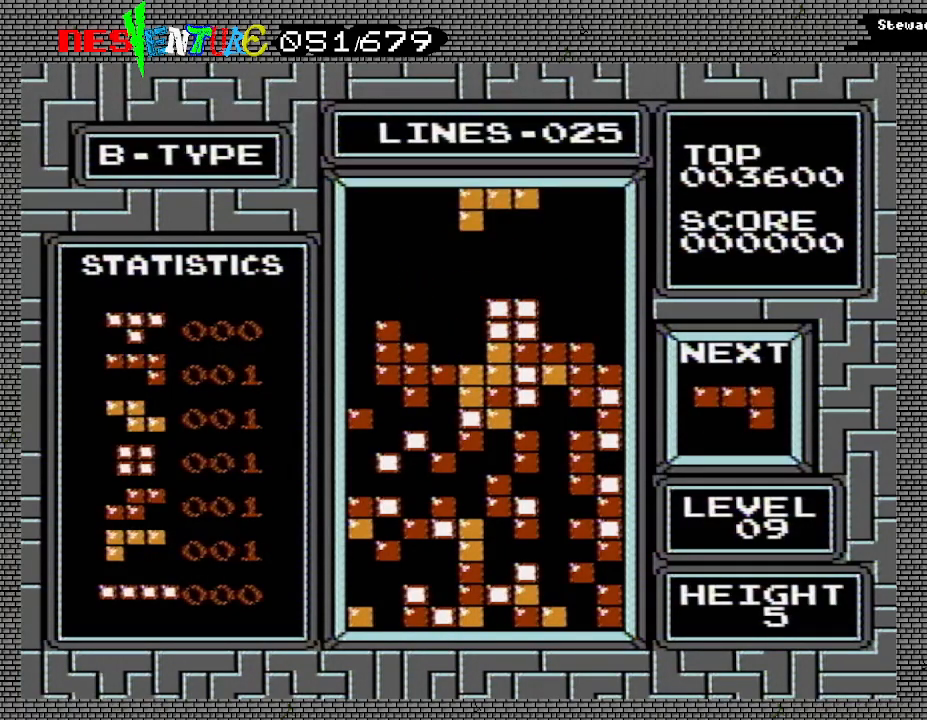
{"buttons": ["DPAD_LEFT"], "events": [[33, "DPAD_LEFT", "down"], [83, "DPAD_LEFT", "up"], [367, "B", "down"], [417, "DPAD_LEFT", "down"], [500, "B", "up"]]}
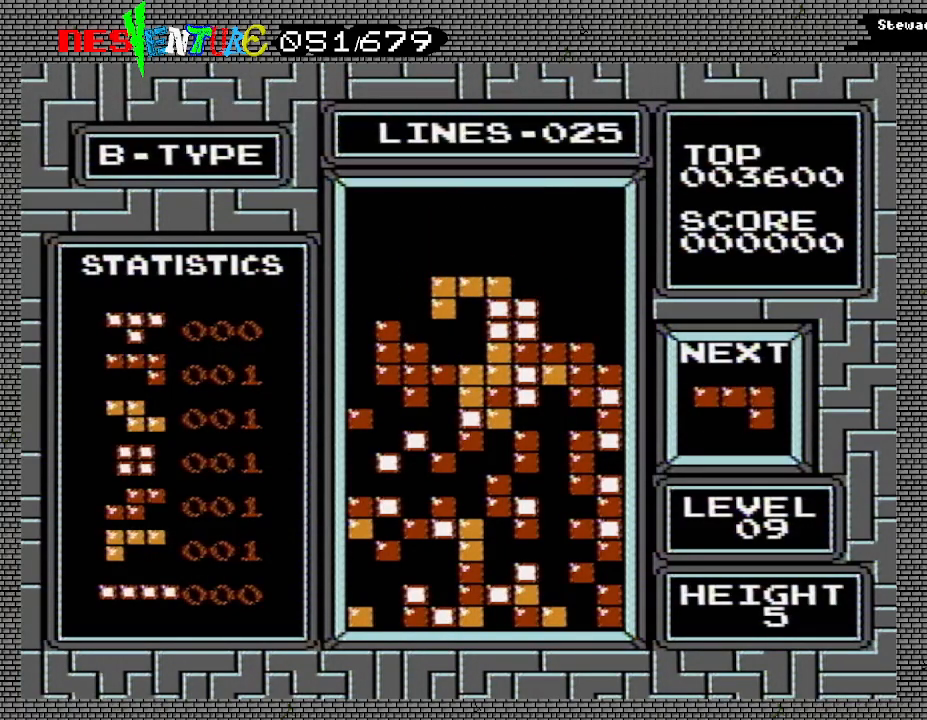
{"buttons": [], "events": [[33, "DPAD_LEFT", "up"], [50, "B", "down"], [167, "B", "up"]]}
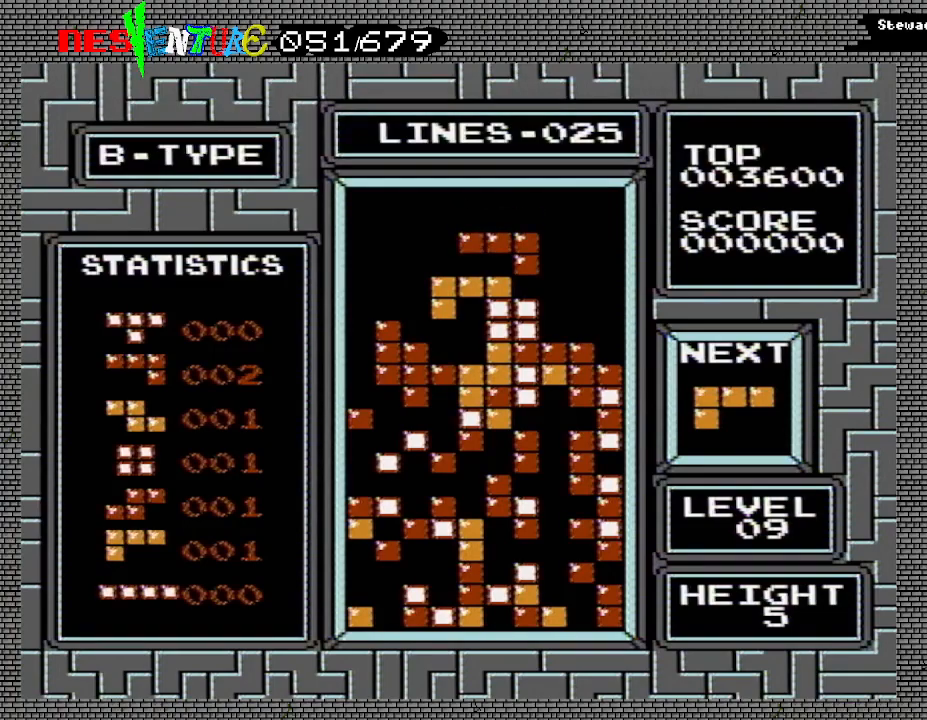
{"buttons": [], "events": []}
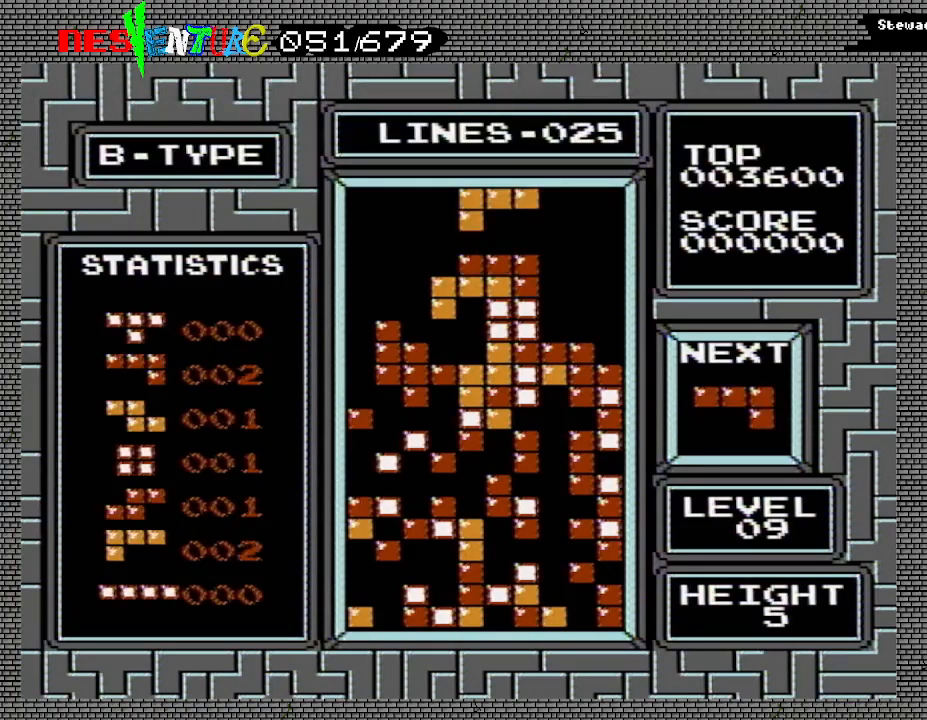
{"buttons": [], "events": []}
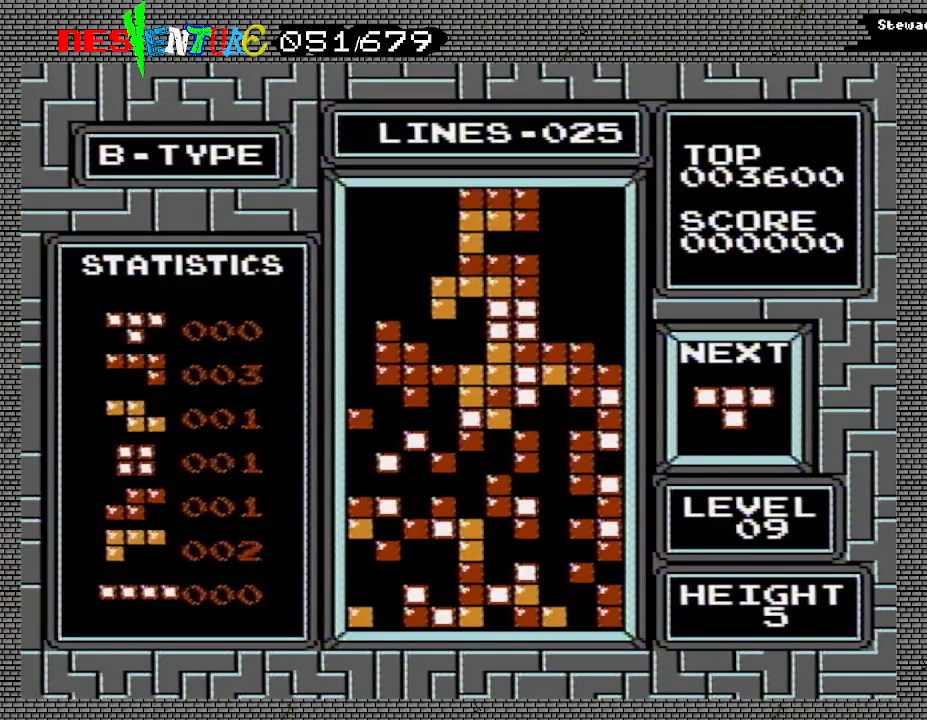
{"buttons": [], "events": []}
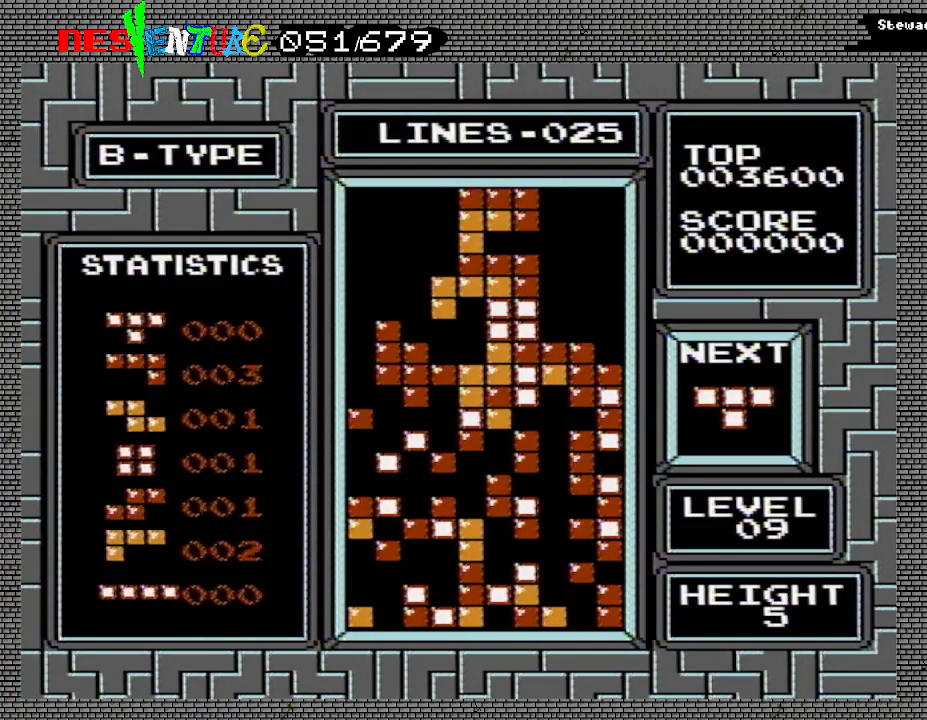
{"buttons": [], "events": []}
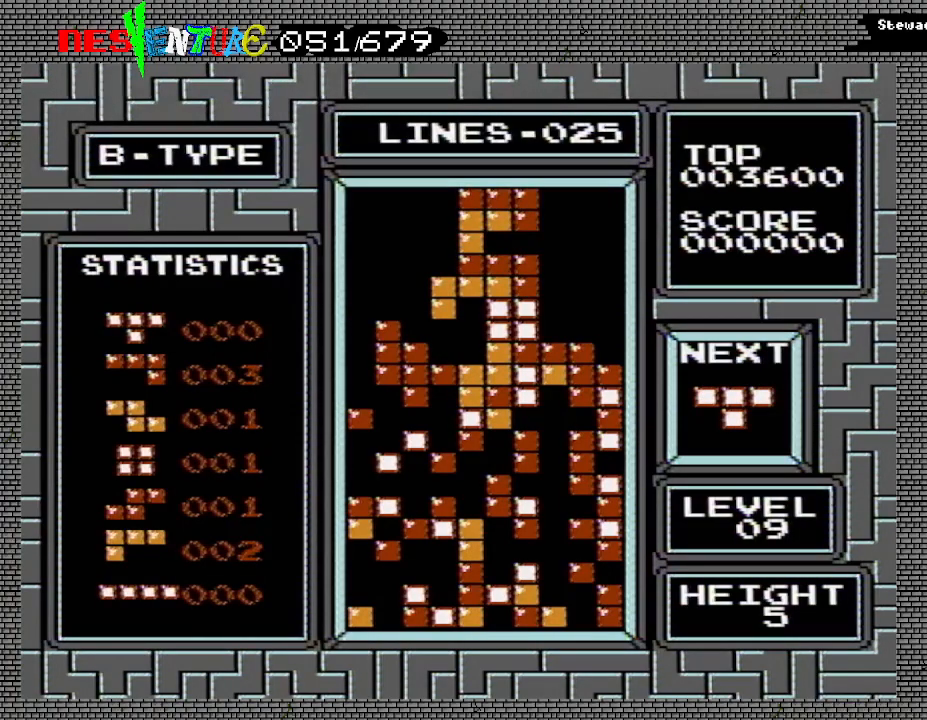
{"buttons": [], "events": []}
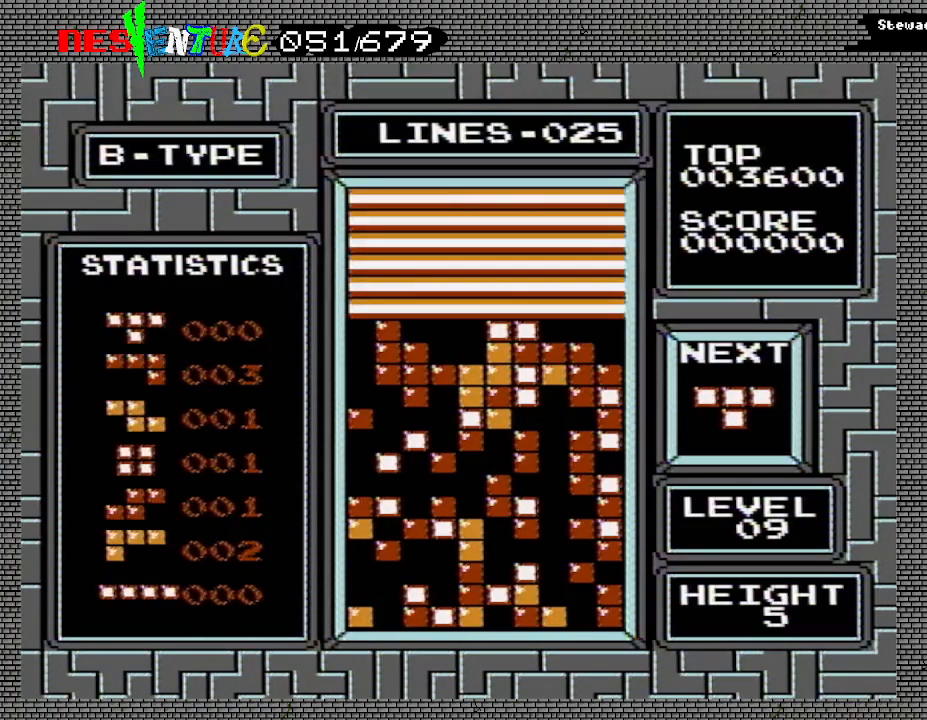
{"buttons": ["START"], "events": [[217, "START", "down"], [383, "START", "up"], [483, "START", "down"]]}
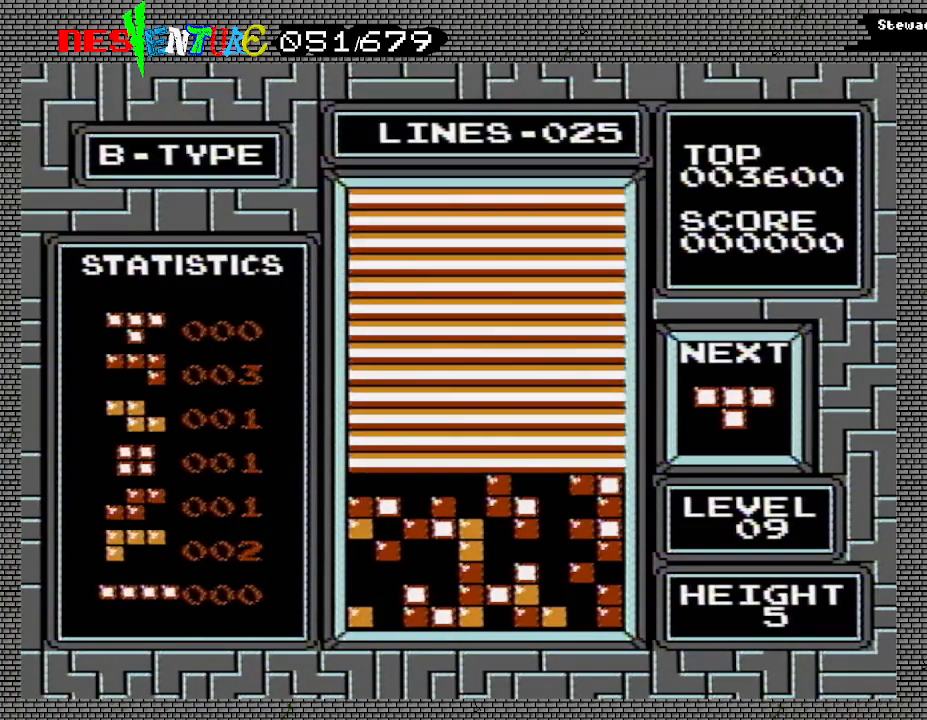
{"buttons": ["START"], "events": [[117, "START", "up"], [233, "START", "down"], [333, "START", "up"], [467, "START", "down"]]}
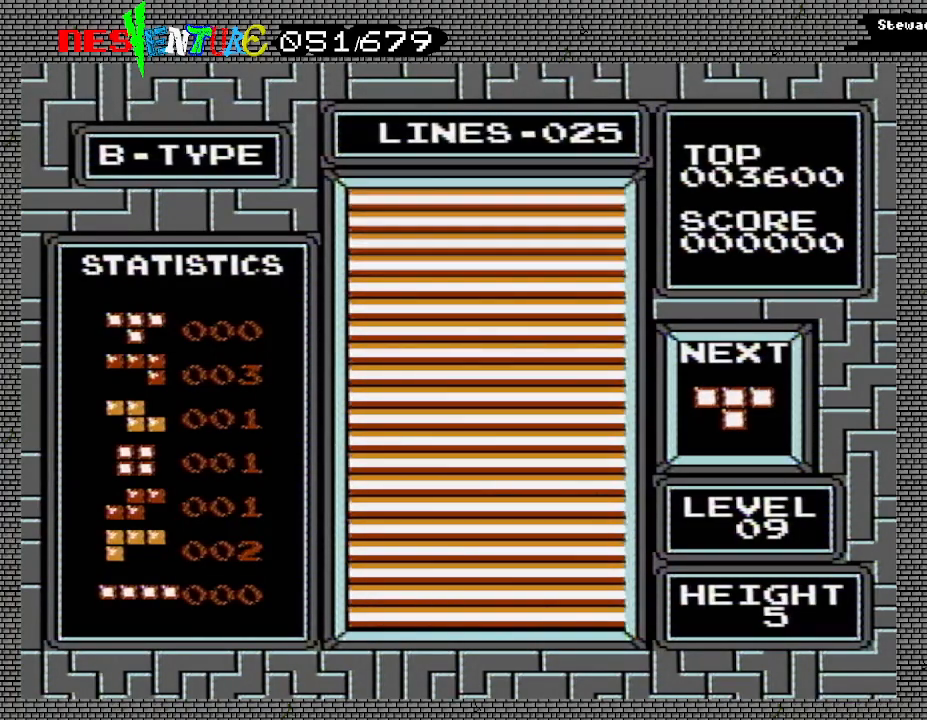
{"buttons": ["START"], "events": [[67, "START", "up"], [467, "START", "down"]]}
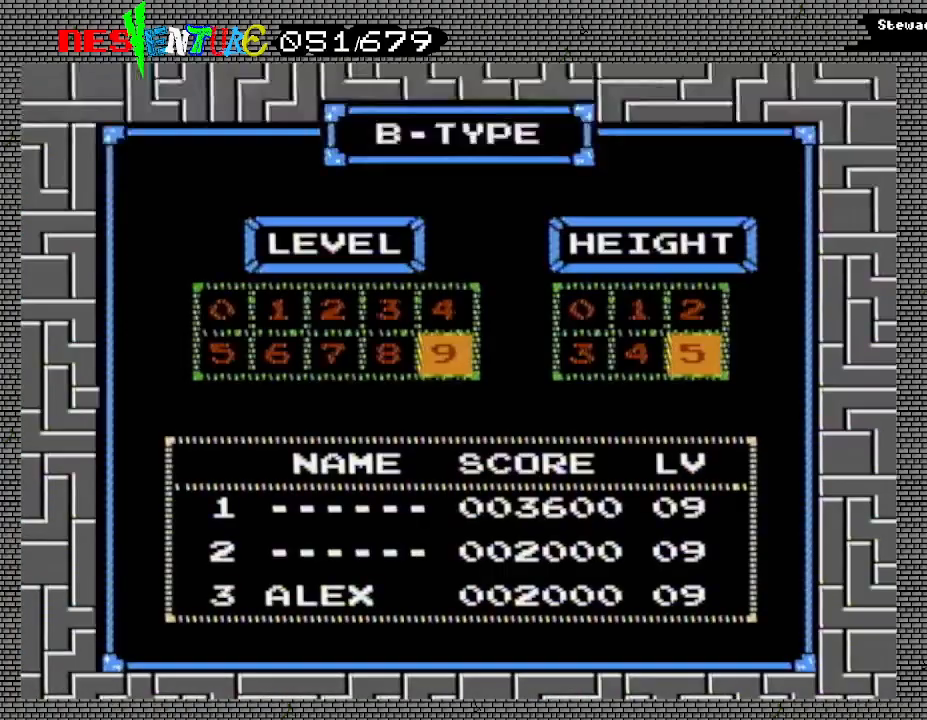
{"buttons": [], "events": [[83, "START", "up"]]}
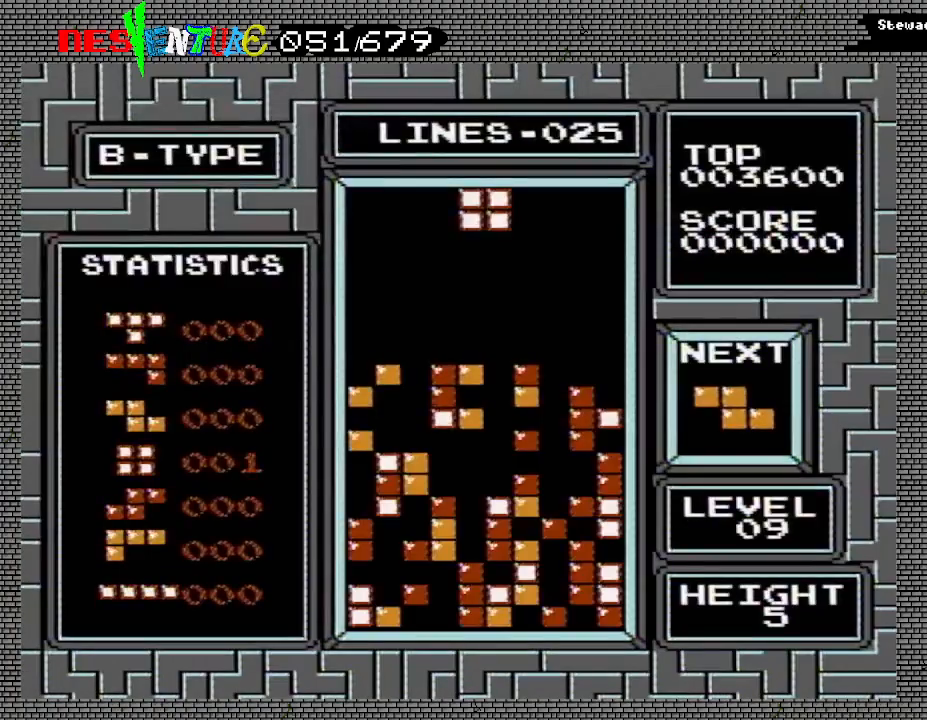
{"buttons": [], "events": [[450, "DPAD_RIGHT", "down"], [483, "DPAD_RIGHT", "up"]]}
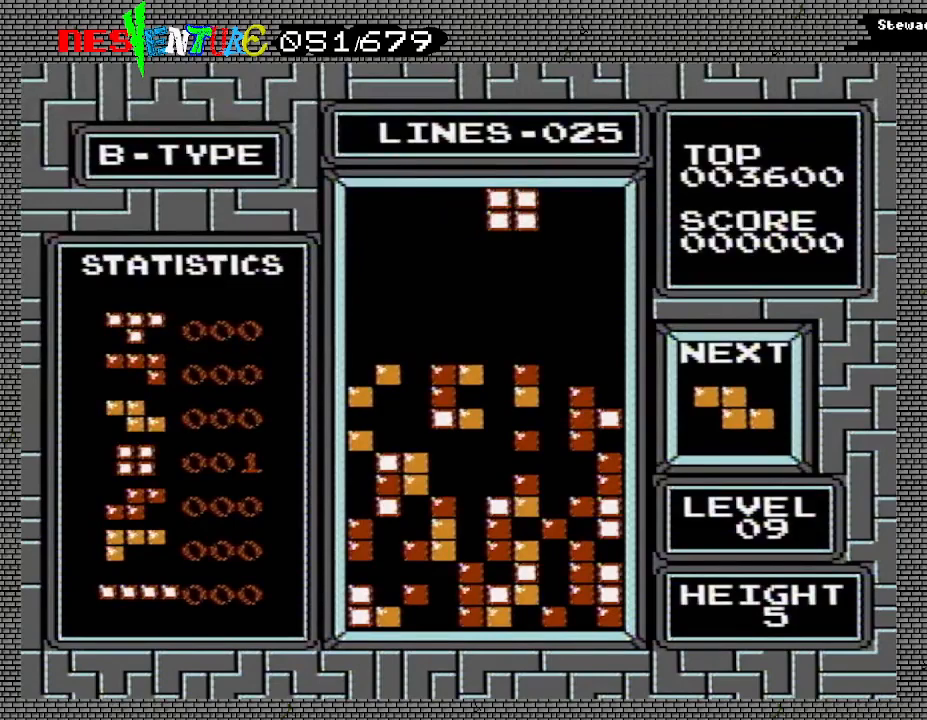
{"buttons": ["DPAD_RIGHT"], "events": [[83, "DPAD_RIGHT", "down"], [117, "DPAD_RIGHT", "up"], [233, "DPAD_RIGHT", "down"], [283, "DPAD_RIGHT", "up"], [367, "DPAD_RIGHT", "down"], [433, "DPAD_RIGHT", "up"], [500, "DPAD_RIGHT", "down"]]}
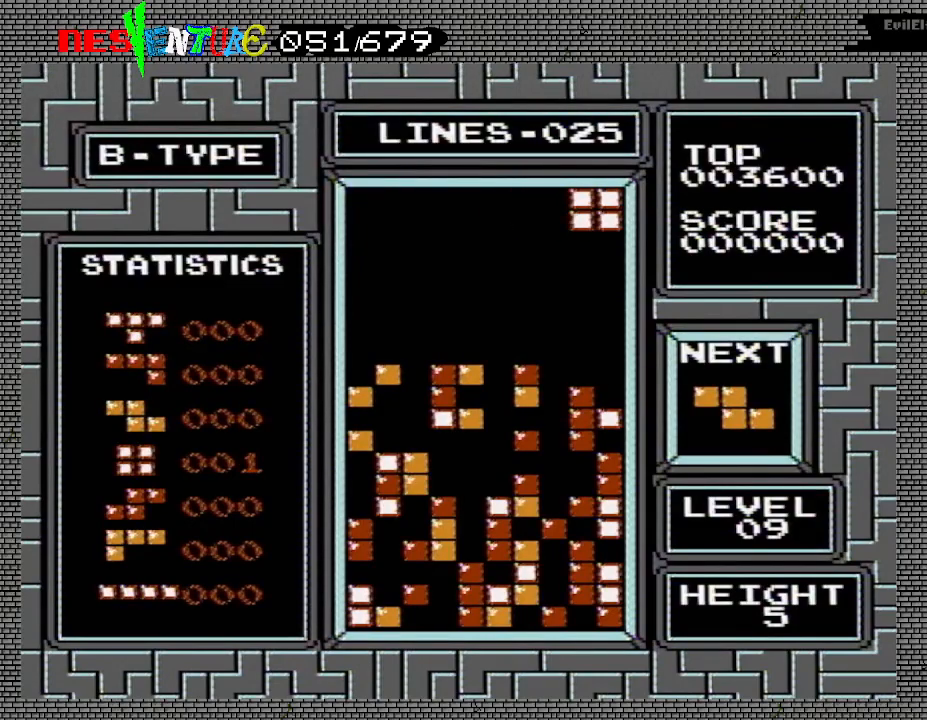
{"buttons": [], "events": [[100, "DPAD_RIGHT", "up"]]}
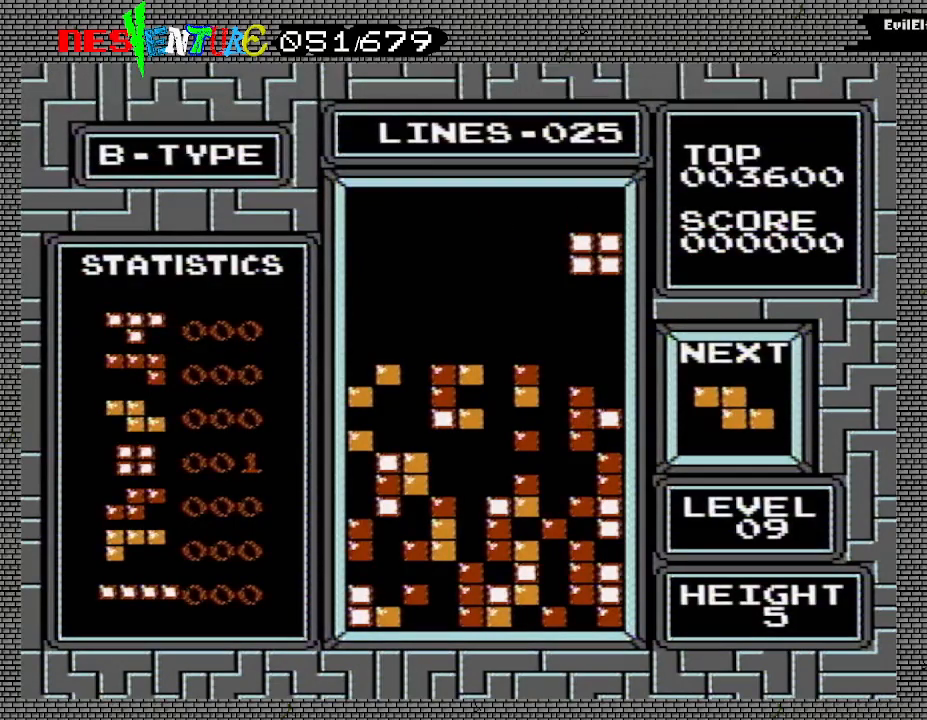
{"buttons": [], "events": []}
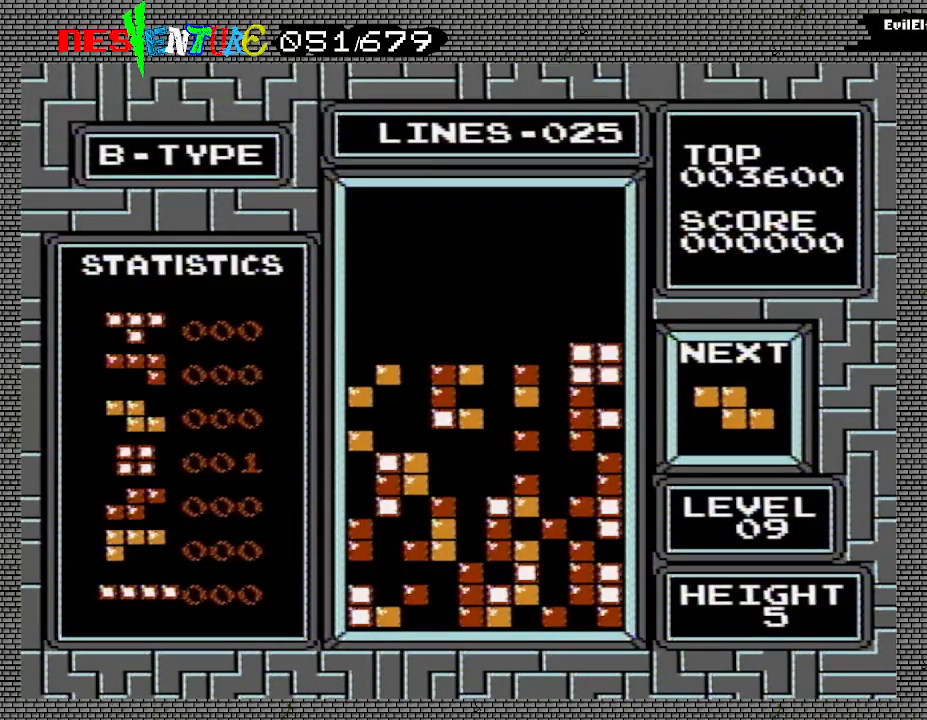
{"buttons": ["DPAD_LEFT"], "events": [[350, "DPAD_LEFT", "down"]]}
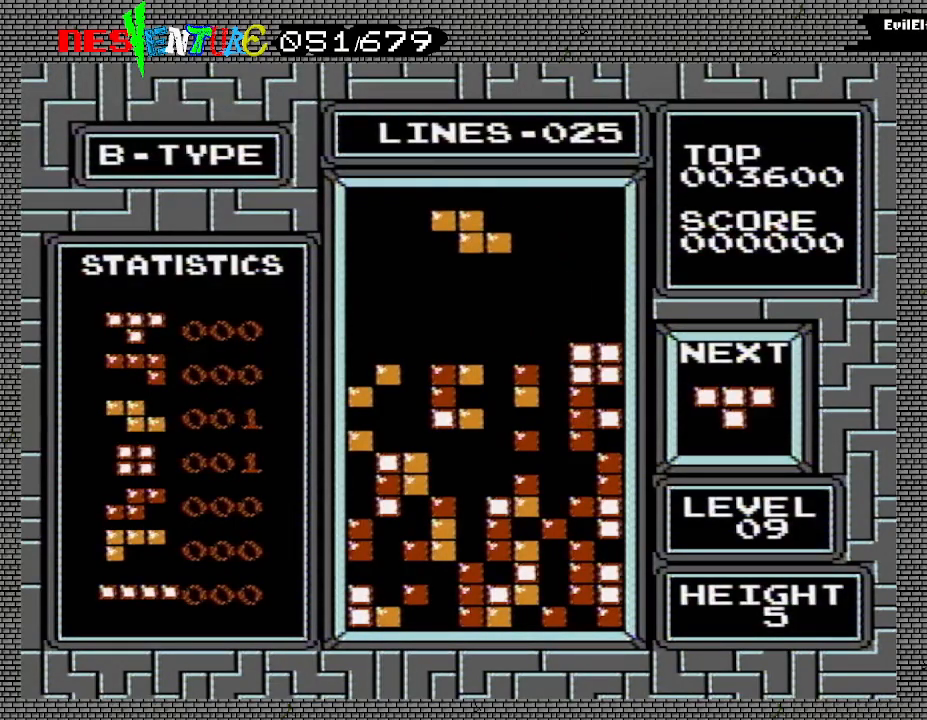
{"buttons": ["DPAD_LEFT"], "events": [[117, "B", "down"], [317, "B", "up"]]}
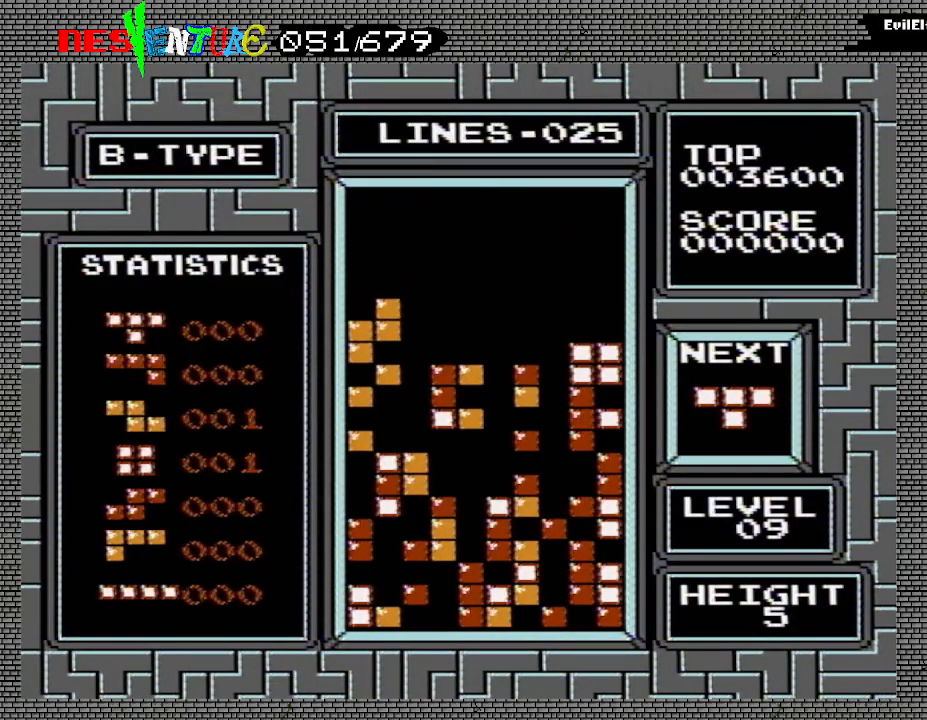
{"buttons": [], "events": [[133, "DPAD_LEFT", "up"], [383, "DPAD_LEFT", "down"], [450, "DPAD_LEFT", "up"]]}
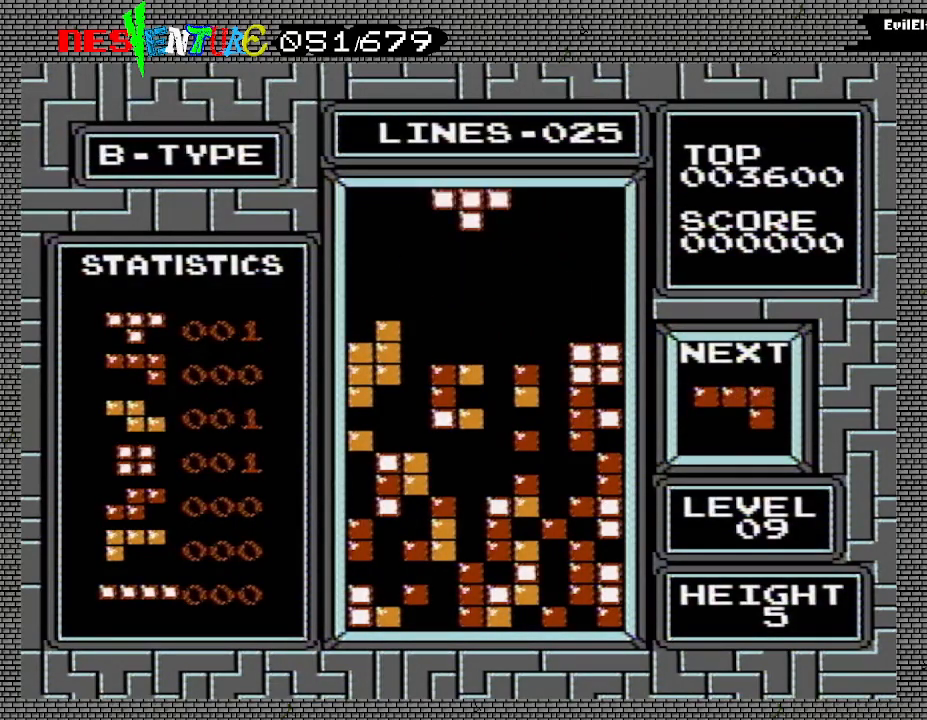
{"buttons": ["B"], "events": [[17, "B", "down"], [50, "DPAD_LEFT", "down"], [83, "B", "up"], [100, "DPAD_LEFT", "up"], [167, "B", "down"], [200, "DPAD_LEFT", "down"], [217, "B", "up"], [233, "DPAD_LEFT", "up"], [283, "B", "down"], [367, "B", "up"], [467, "B", "down"]]}
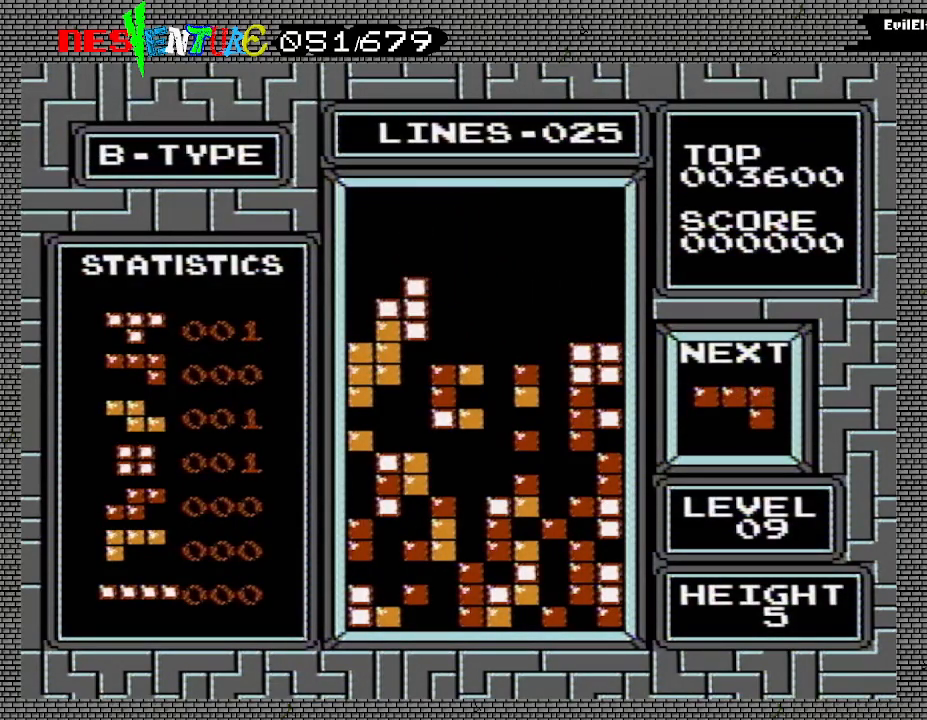
{"buttons": [], "events": [[33, "B", "up"]]}
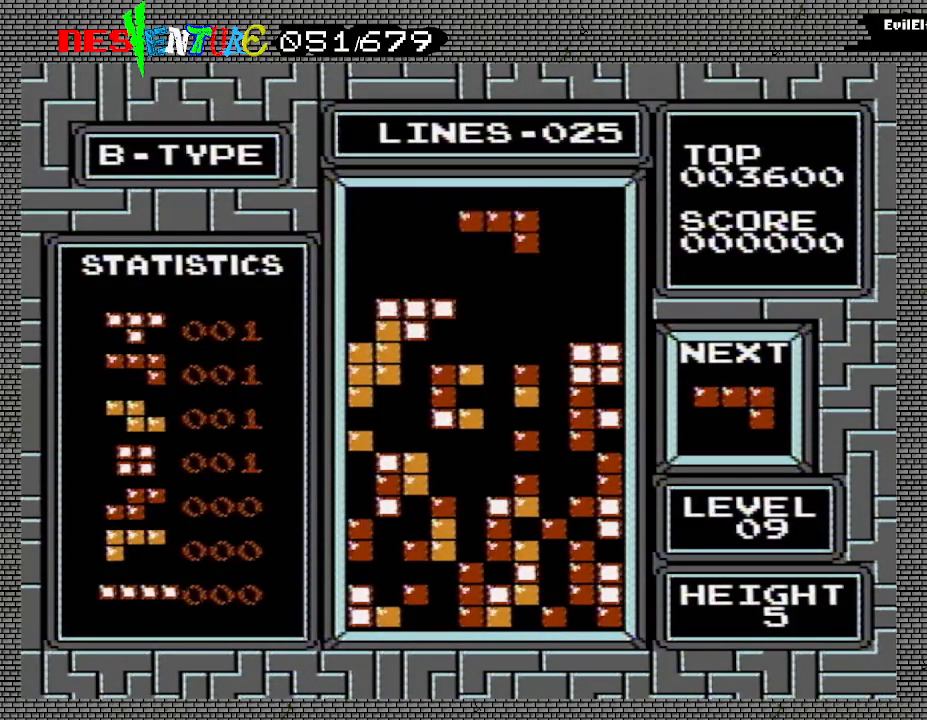
{"buttons": ["DPAD_LEFT"], "events": [[500, "DPAD_LEFT", "down"]]}
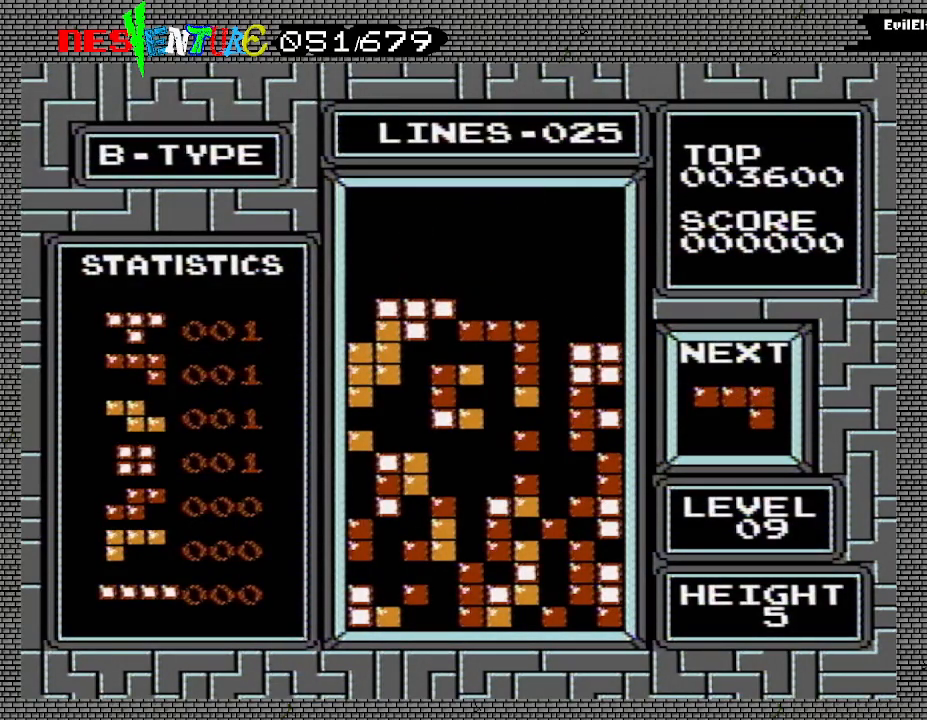
{"buttons": [], "events": [[83, "DPAD_LEFT", "up"], [433, "DPAD_RIGHT", "down"], [483, "DPAD_RIGHT", "up"]]}
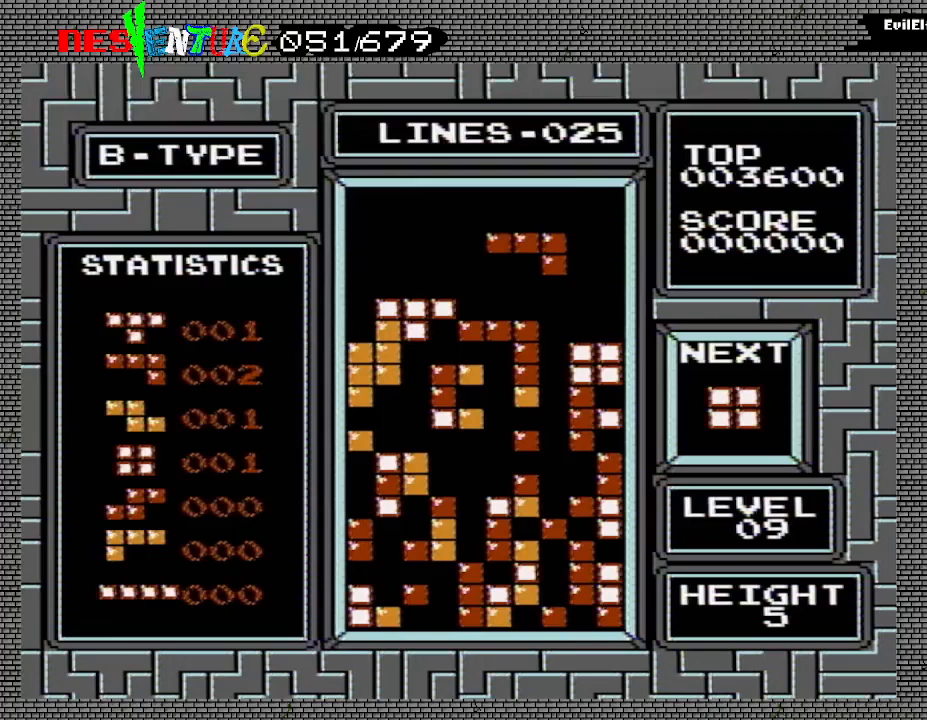
{"buttons": [], "events": []}
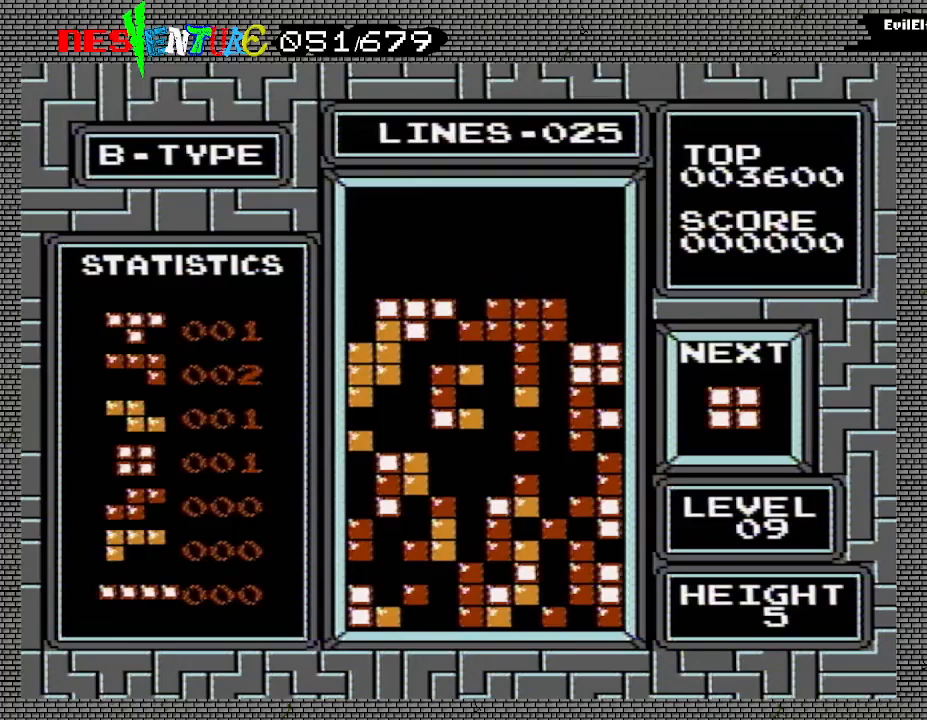
{"buttons": [], "events": []}